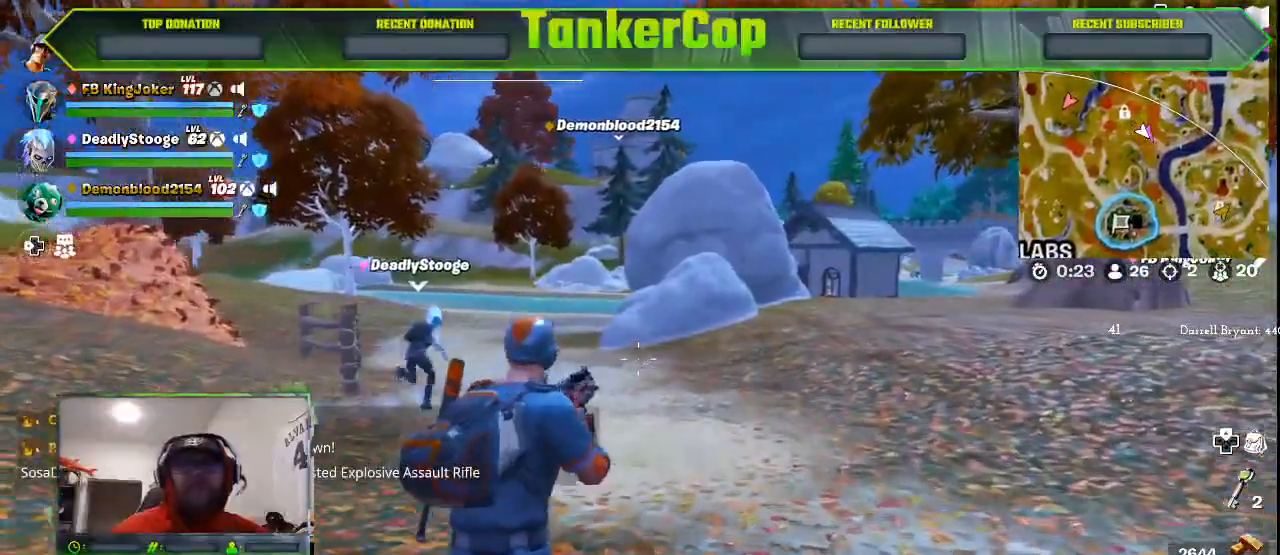
Gameplay with a controller (PlayStation layout); each line is a JSON object with the inputs held at the frame after it (dt_ms = milliseconds from this image to that frame). "events" lists button and stick changes between this image and that frame as [ms after this image, input, new state], when the widget could be followed in between.
{"dt_ms": 1000, "buttons": [], "left_stick": "up", "right_stick": "center"}
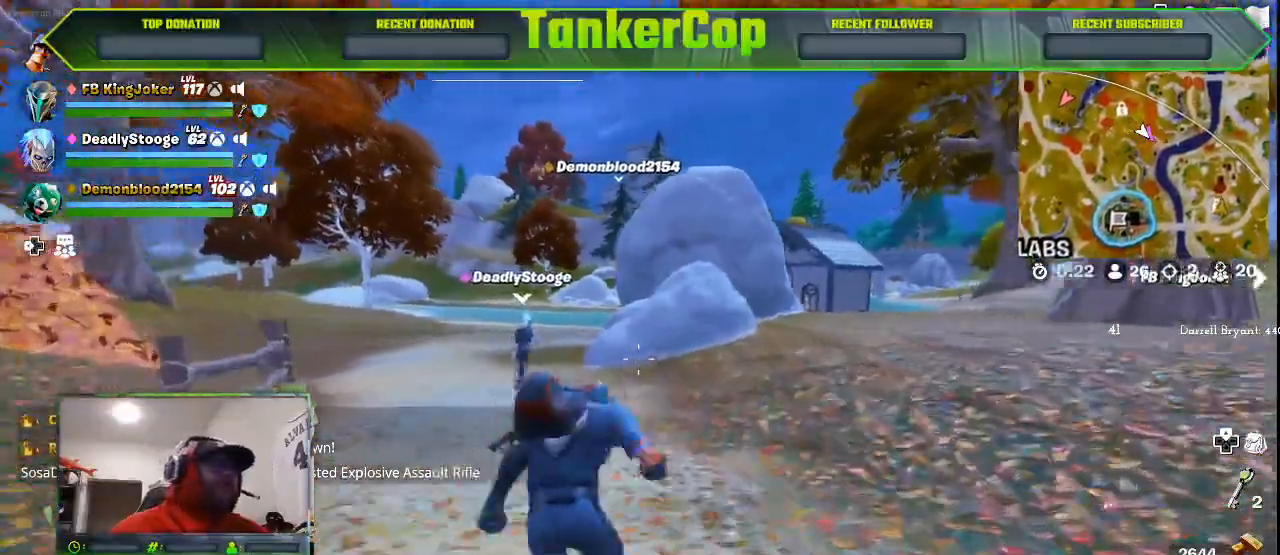
{"dt_ms": 500, "buttons": [], "left_stick": "up", "right_stick": "center", "events": []}
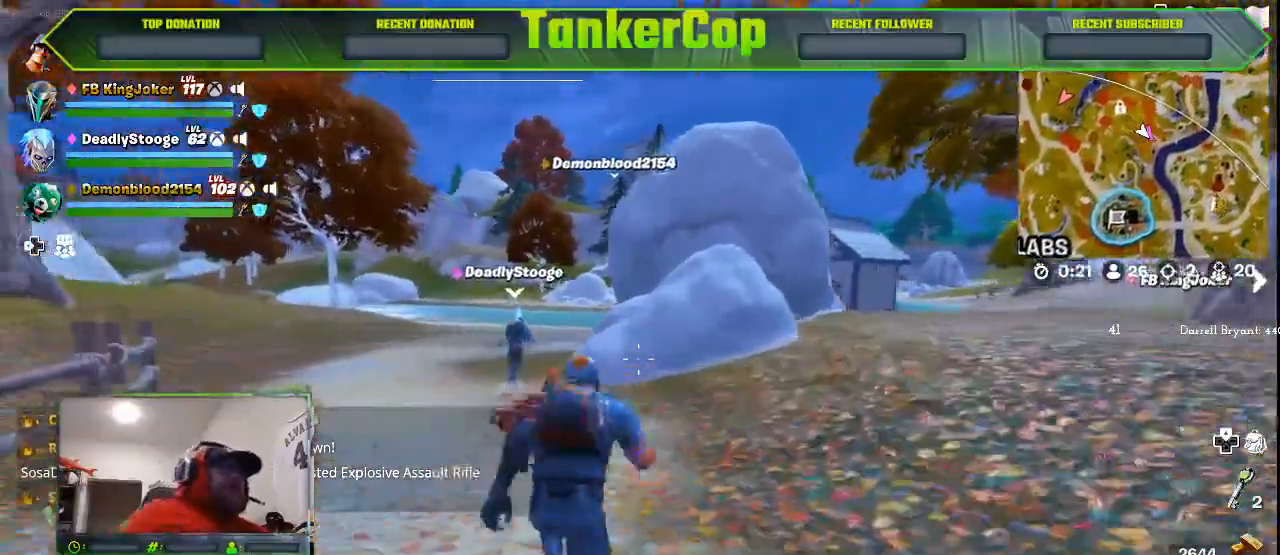
{"dt_ms": 500, "buttons": [], "left_stick": "up", "right_stick": "center", "events": []}
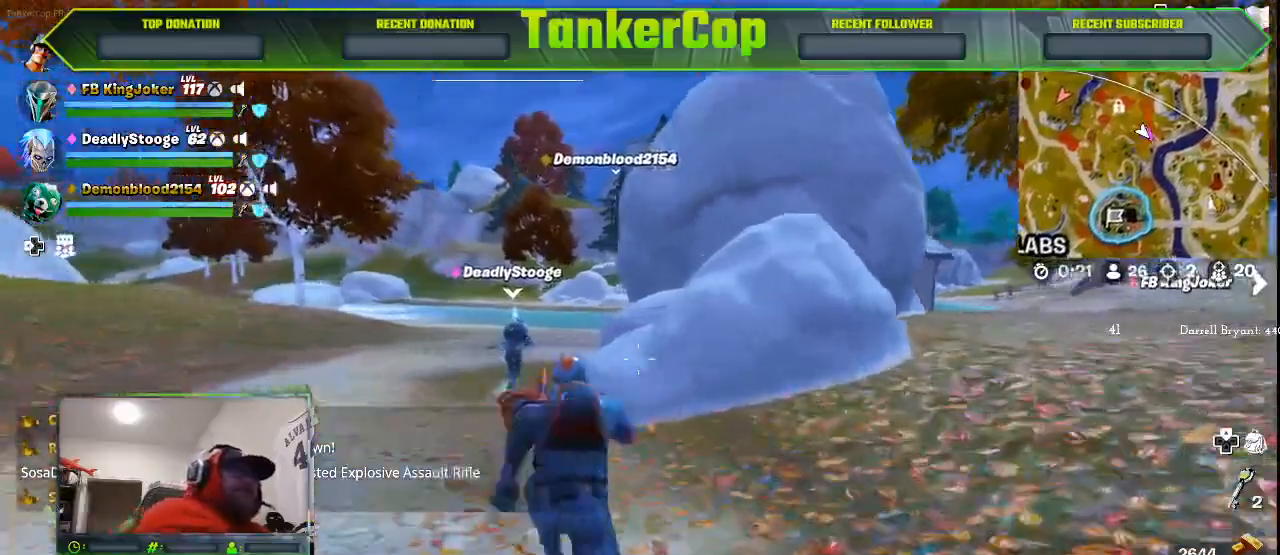
{"dt_ms": 500, "buttons": [], "left_stick": "up", "right_stick": "center"}
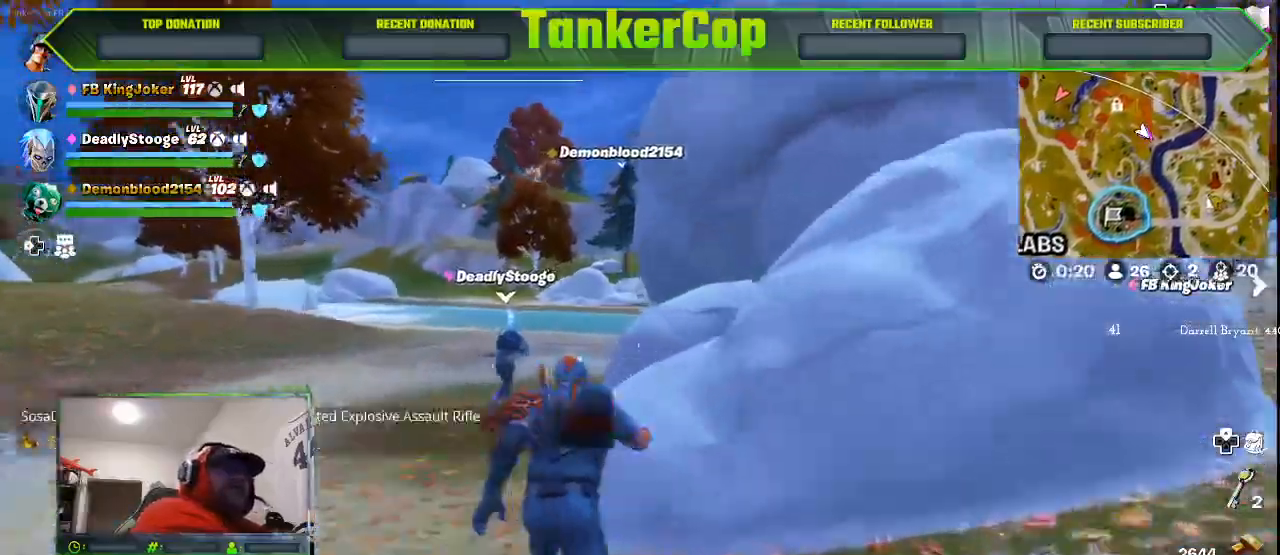
{"dt_ms": 1000, "buttons": [], "left_stick": "up", "right_stick": "center"}
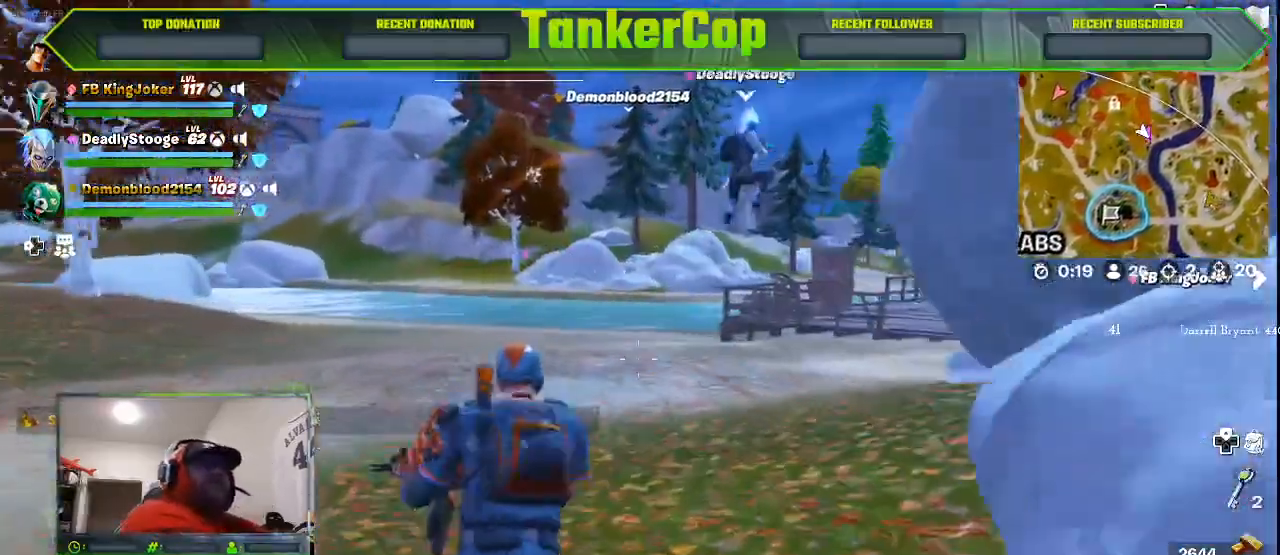
{"dt_ms": 500, "buttons": [], "left_stick": "up", "right_stick": "center", "events": []}
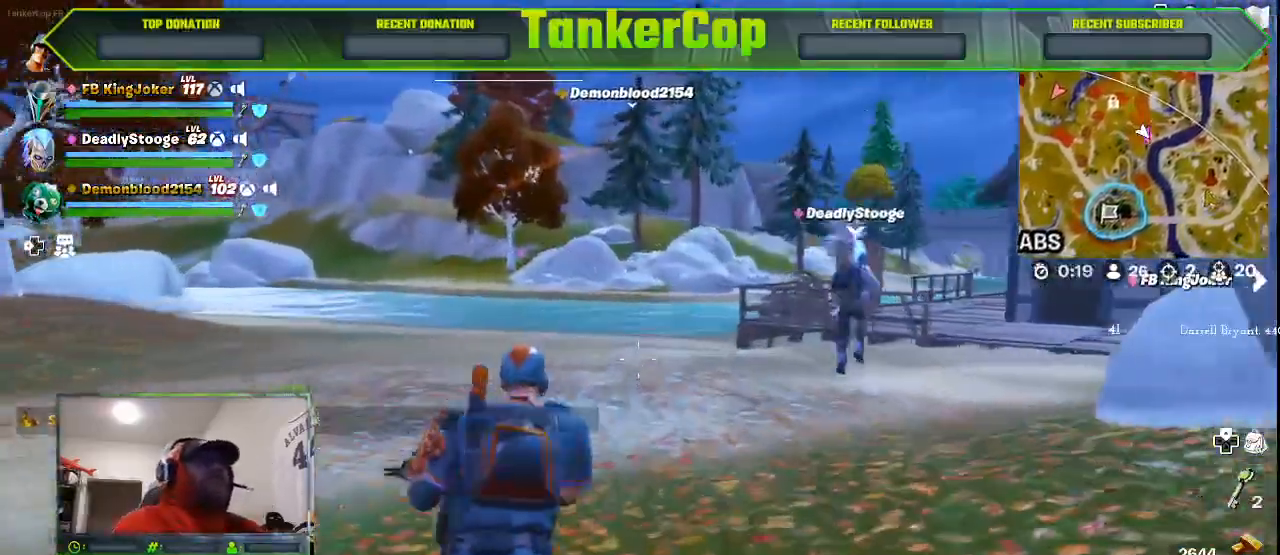
{"dt_ms": 500, "buttons": [], "left_stick": "up", "right_stick": "center", "events": []}
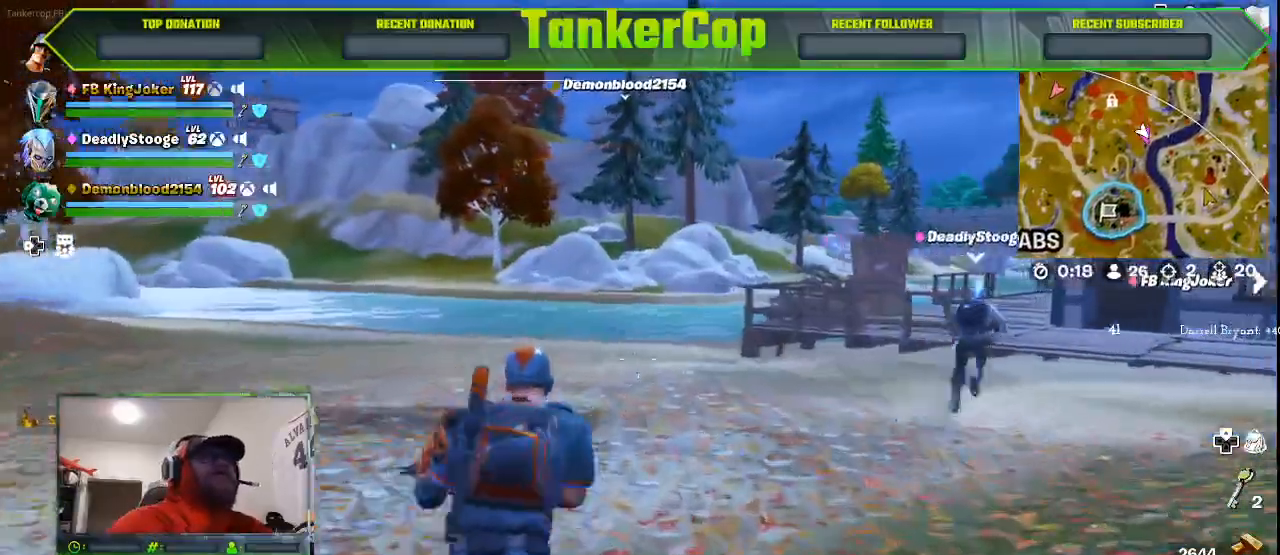
{"dt_ms": 500, "buttons": [], "left_stick": "up", "right_stick": "center", "events": []}
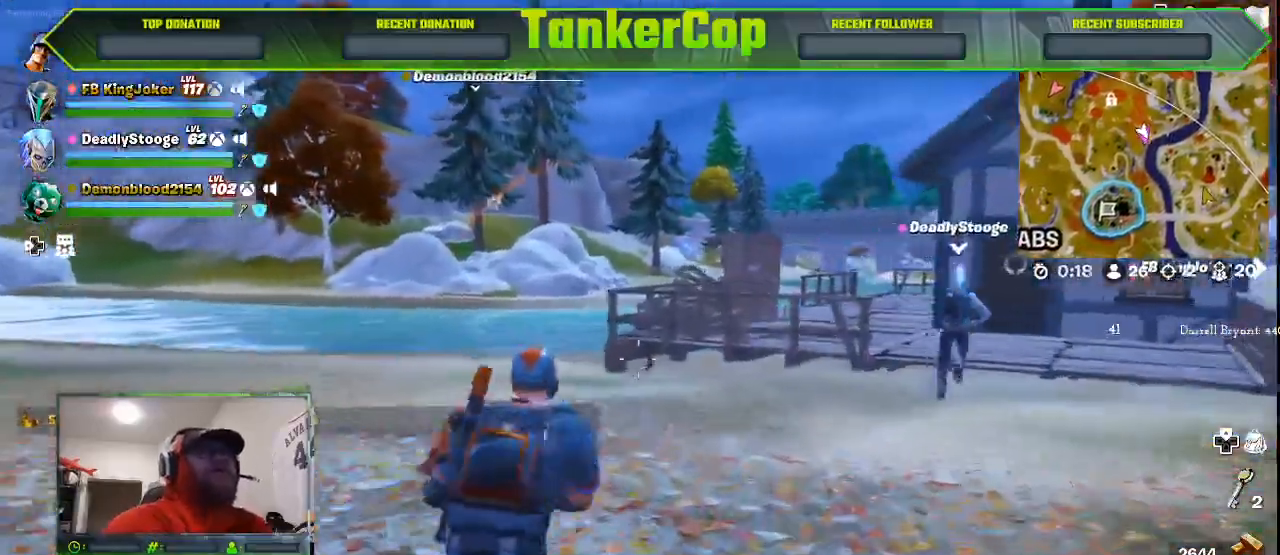
{"dt_ms": 500, "buttons": [], "left_stick": "up", "right_stick": "right", "events": [[500, "right_stick", "right"]]}
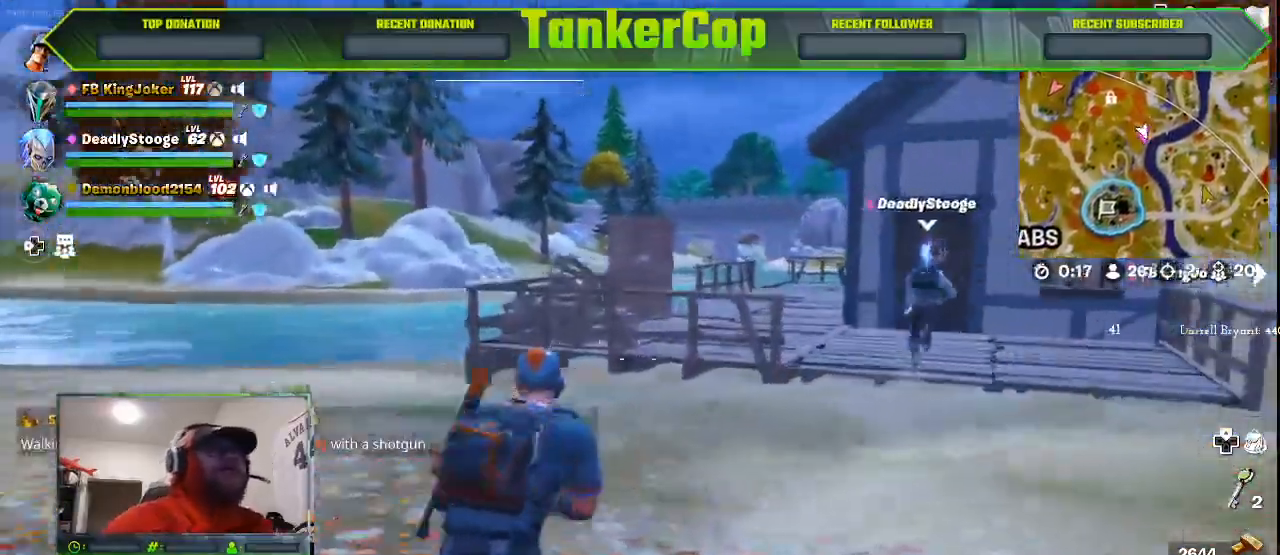
{"dt_ms": 500, "buttons": [], "left_stick": "up", "right_stick": "right", "events": []}
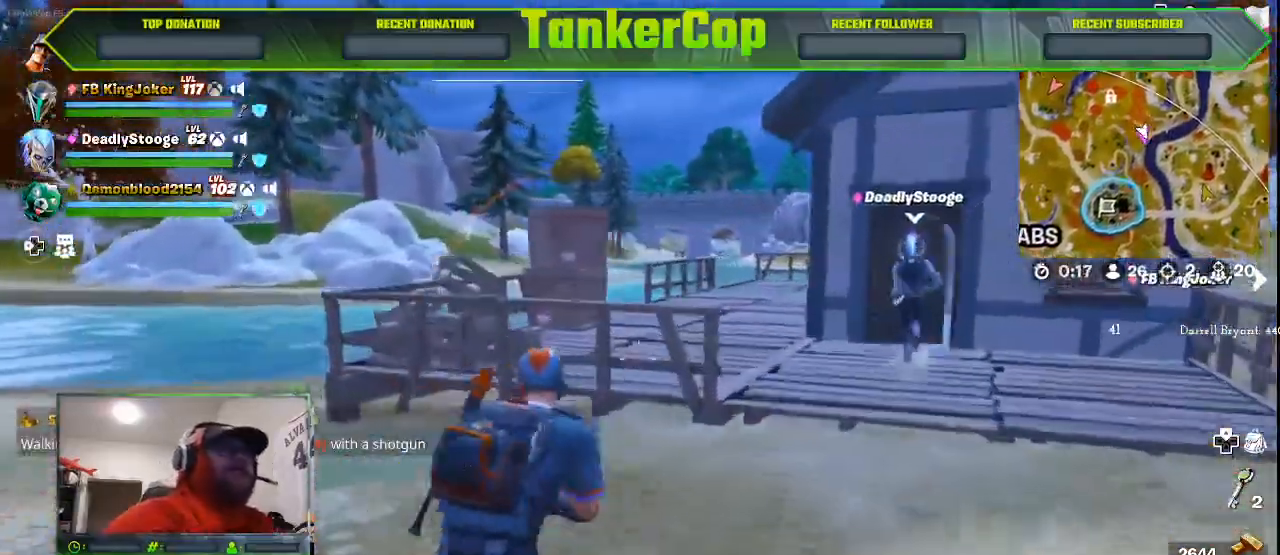
{"dt_ms": 500, "buttons": [], "left_stick": "up", "right_stick": "center"}
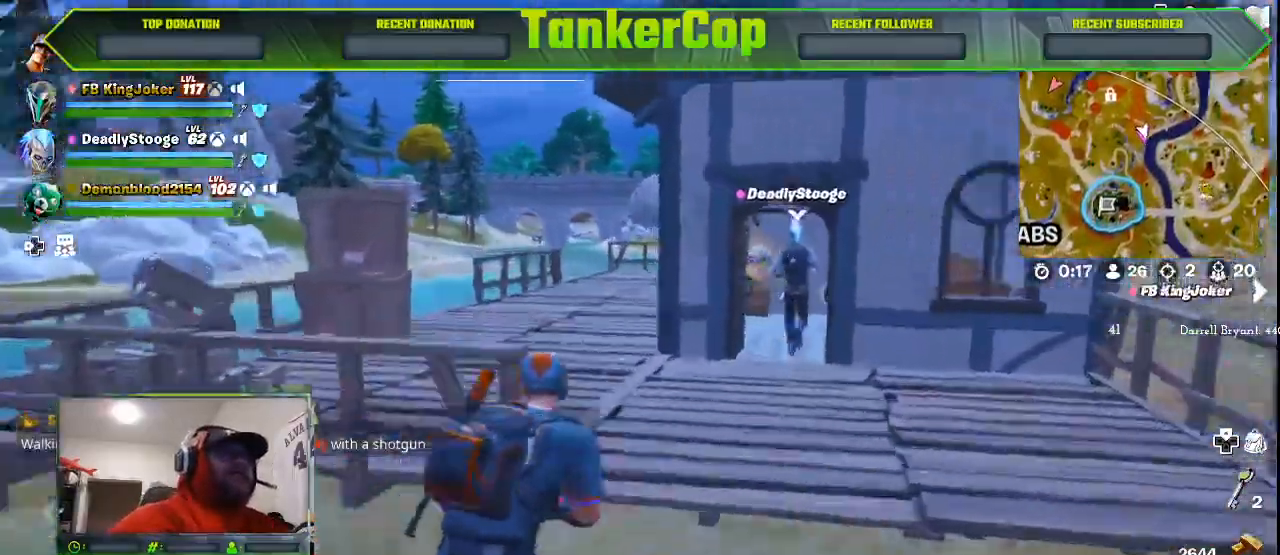
{"dt_ms": 500, "buttons": [], "left_stick": "up", "right_stick": "center", "events": []}
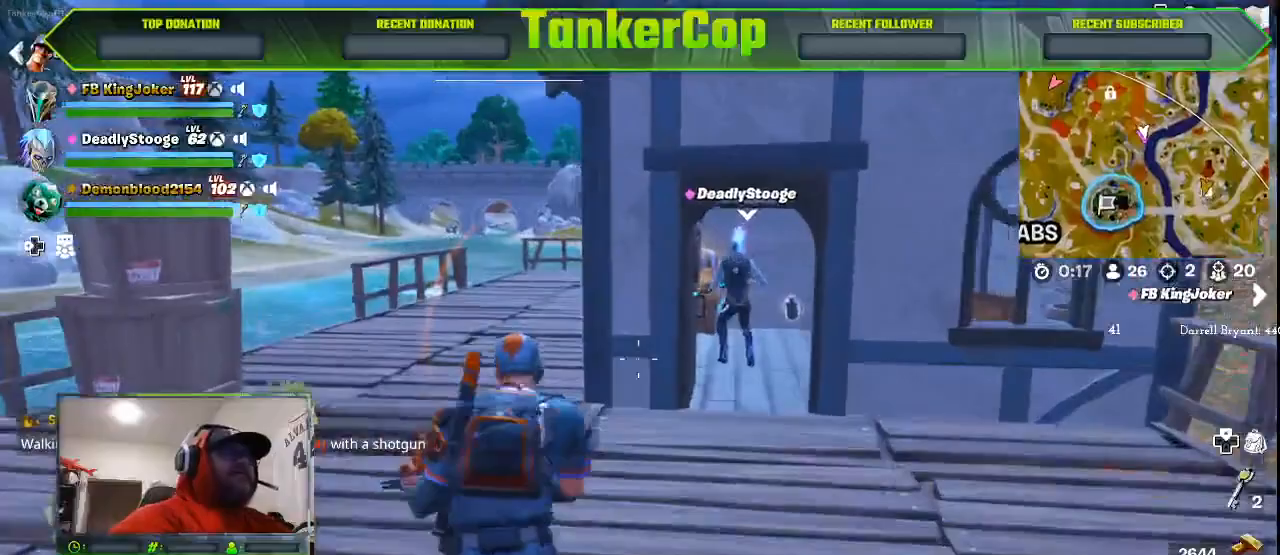
{"dt_ms": 500, "buttons": [], "left_stick": "up", "right_stick": "center", "events": []}
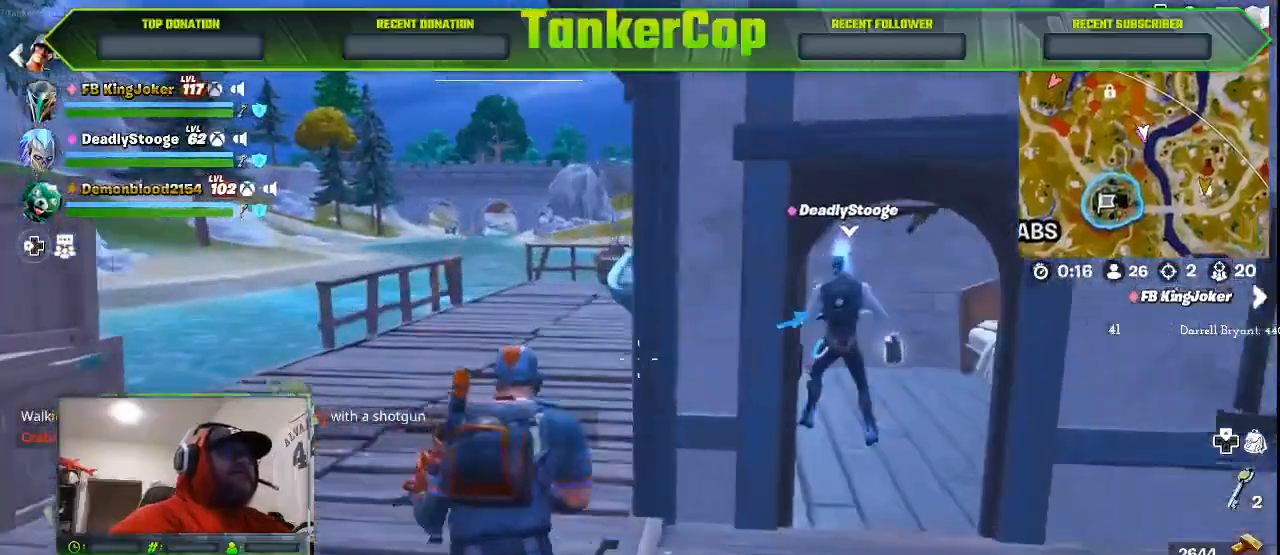
{"dt_ms": 500, "buttons": [], "left_stick": "center", "right_stick": "center", "events": [[433, "left_stick", "down"], [500, "left_stick", "center"]]}
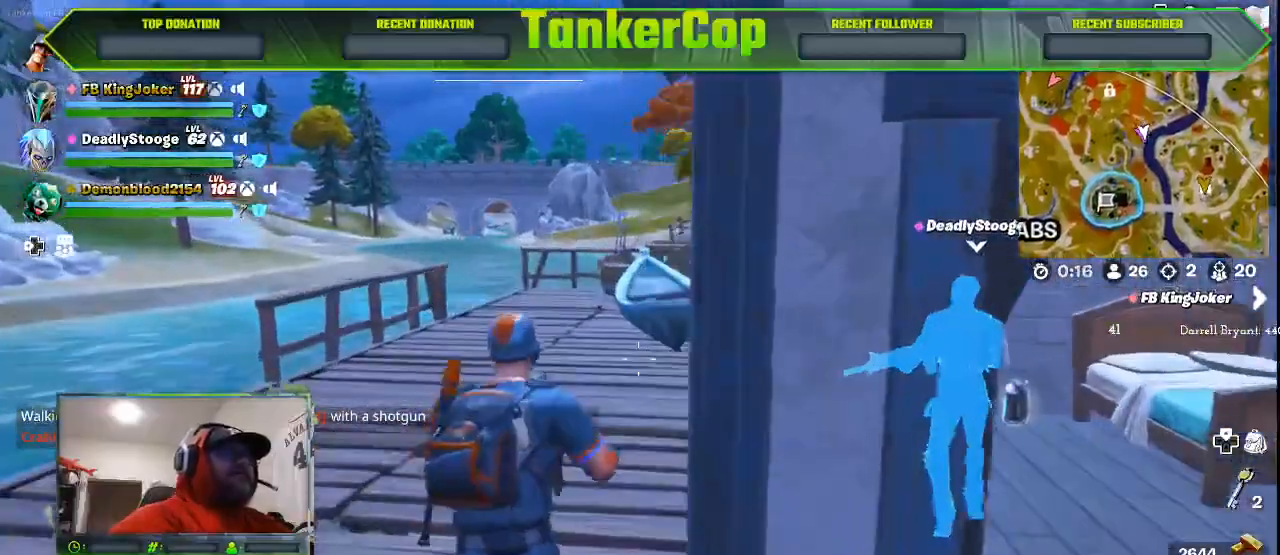
{"dt_ms": 500, "buttons": [], "left_stick": "down-right", "right_stick": "center", "events": [[100, "left_stick", "down-right"]]}
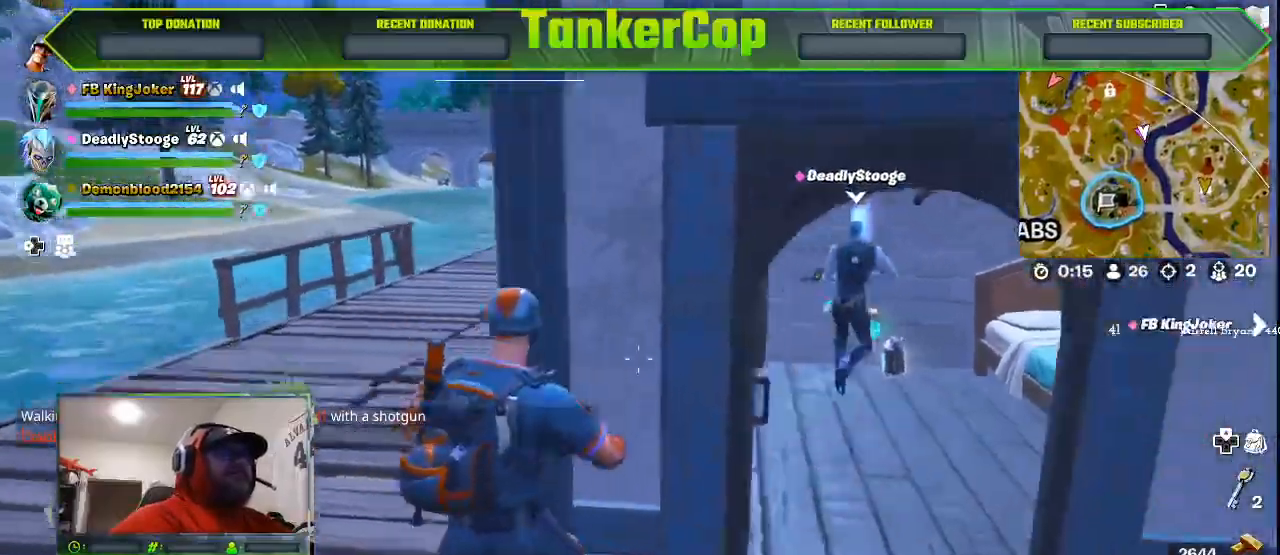
{"dt_ms": 500, "buttons": [], "left_stick": "right", "right_stick": "center", "events": [[133, "left_stick", "right"]]}